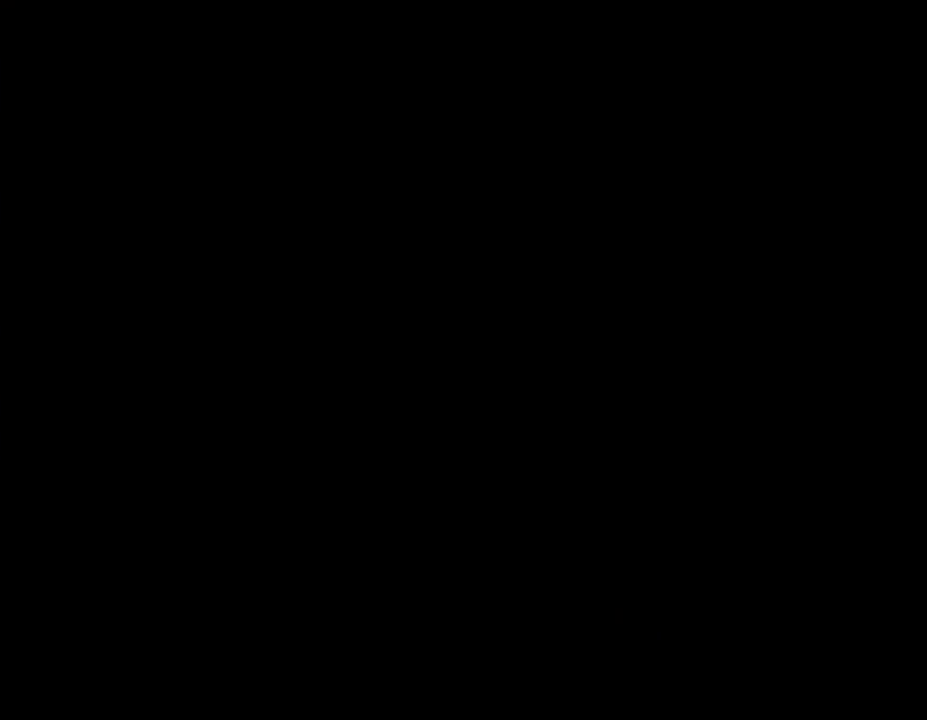
Gameplay with a controller (Nintendo layout); each line is a JSON object with the inputs held at the frame after it. "events" lists button and stick changes between this image and that frame as [ms after this image, input, new state], when the widget could be followed in between. Not read: L3 R3.
{"buttons": [], "events": []}
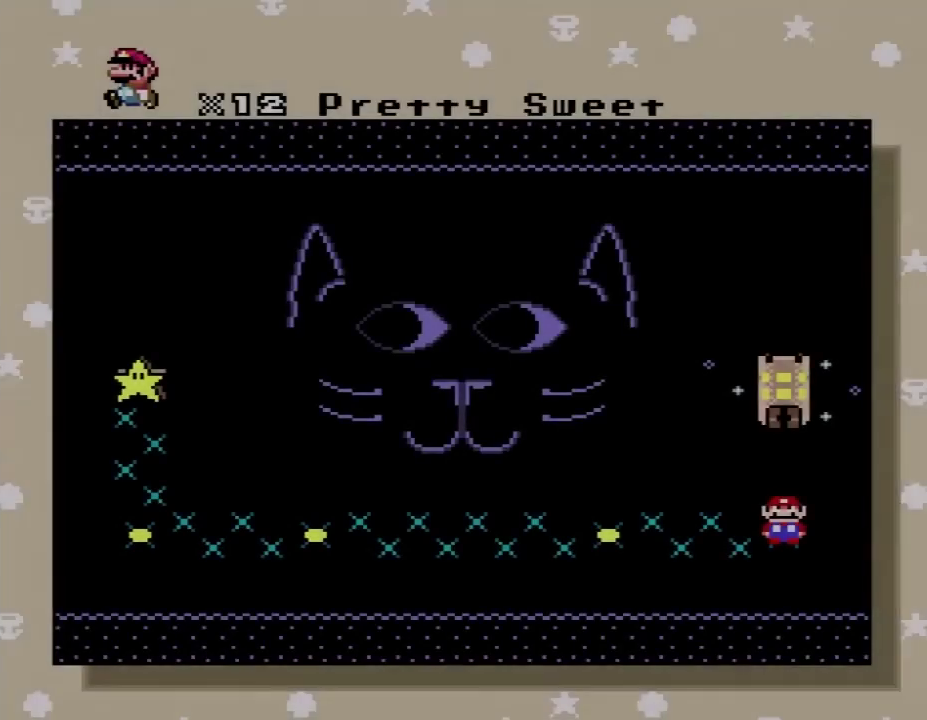
{"buttons": [], "events": []}
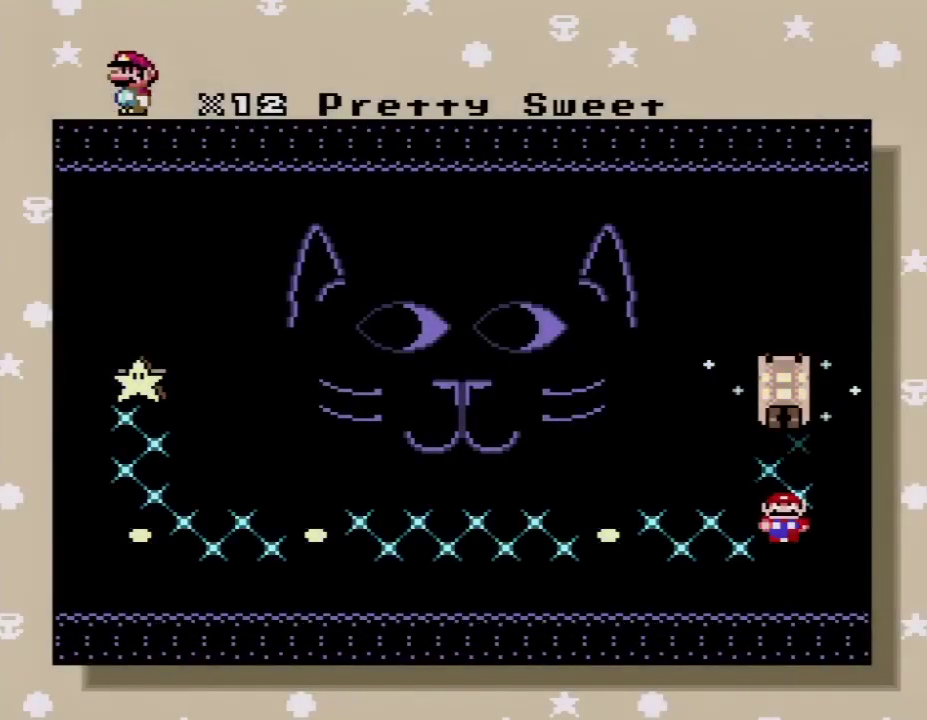
{"buttons": [], "events": []}
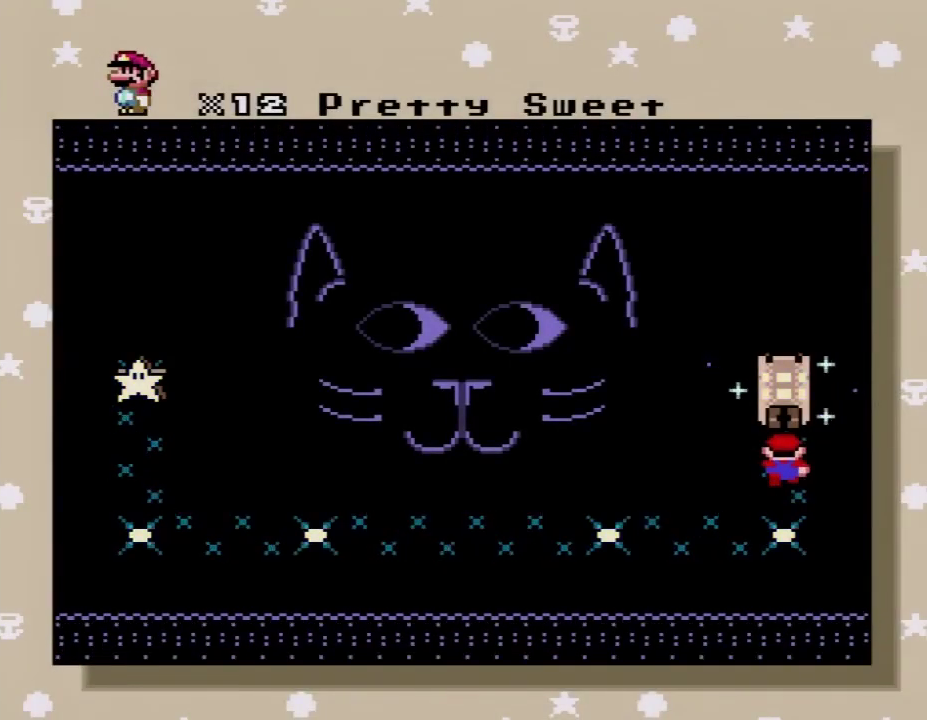
{"buttons": [], "events": []}
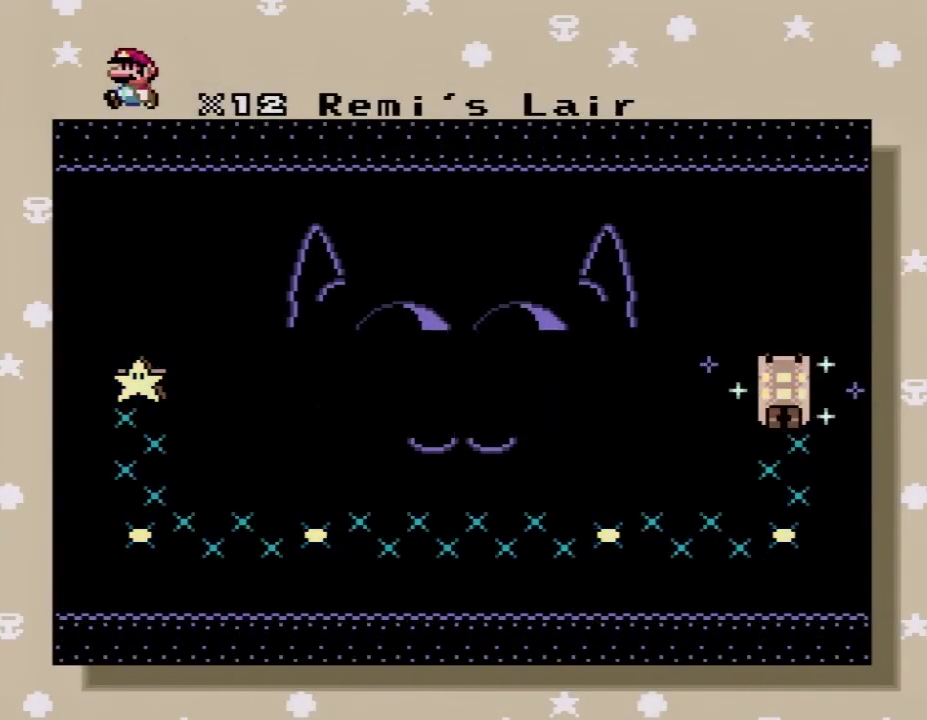
{"buttons": [], "events": []}
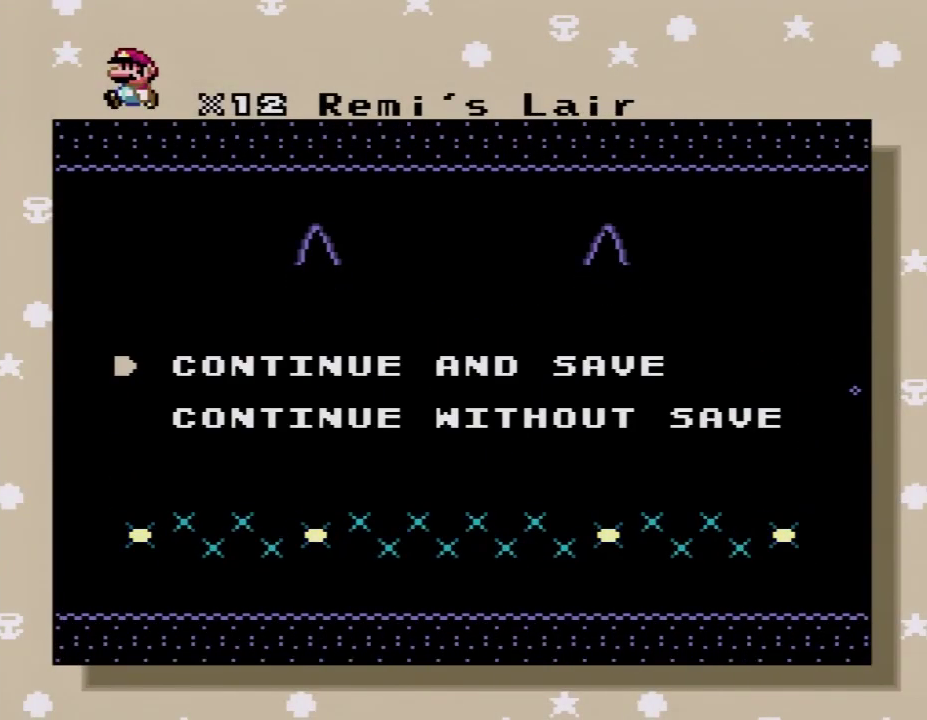
{"buttons": [], "events": []}
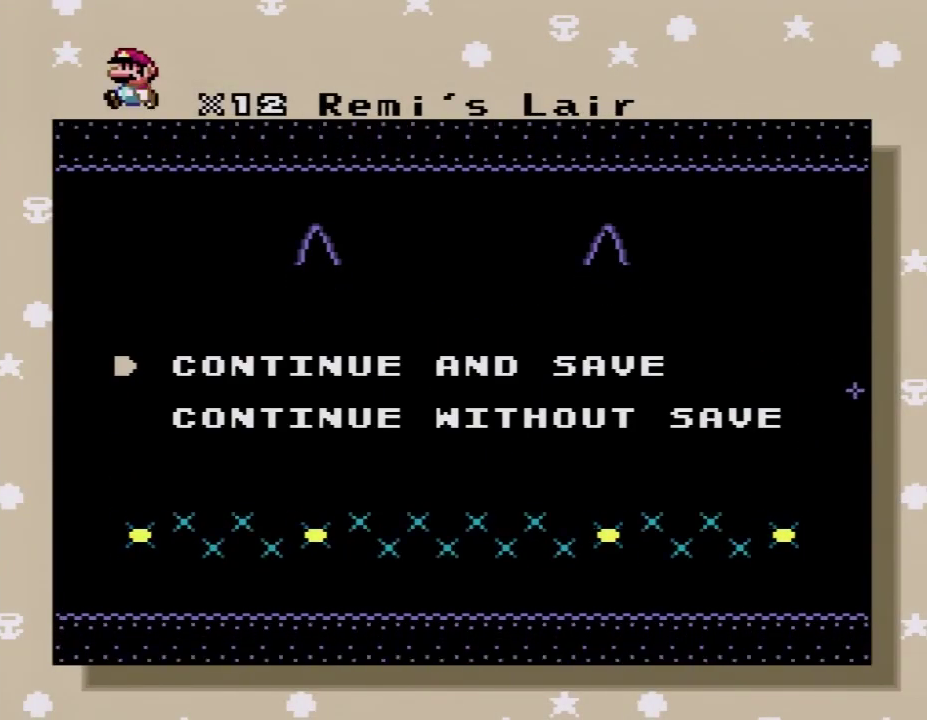
{"buttons": ["A"], "events": [[350, "A", "down"]]}
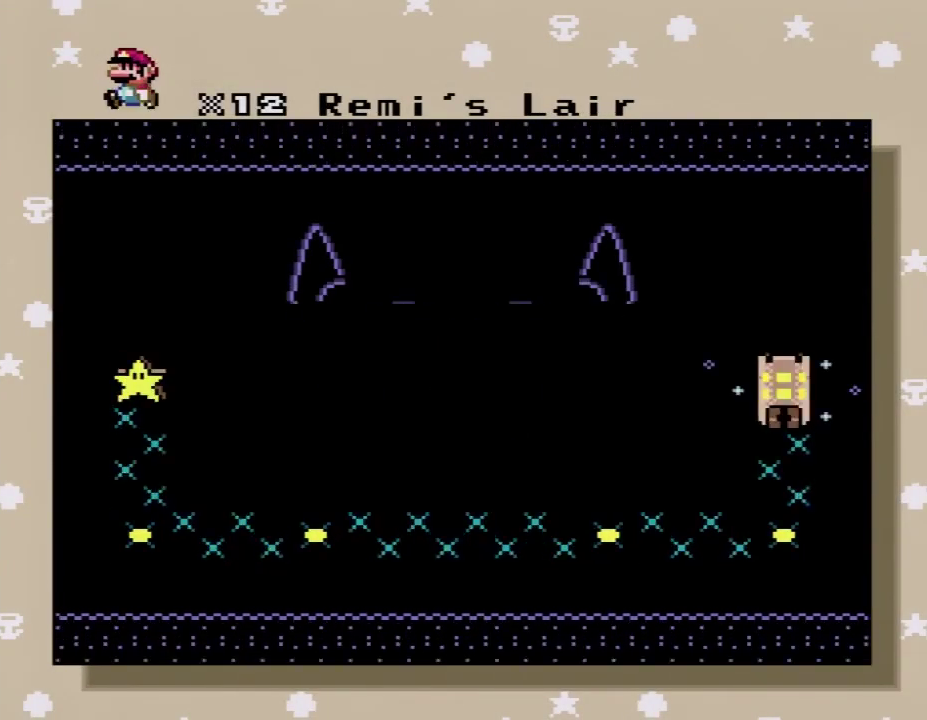
{"buttons": [], "events": [[17, "A", "up"]]}
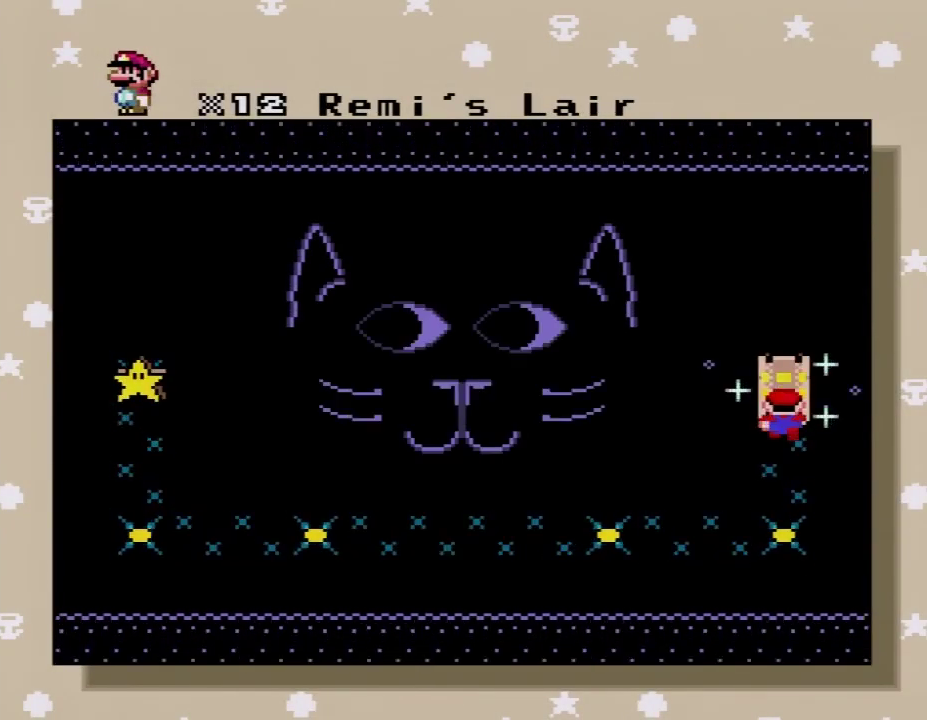
{"buttons": [], "events": []}
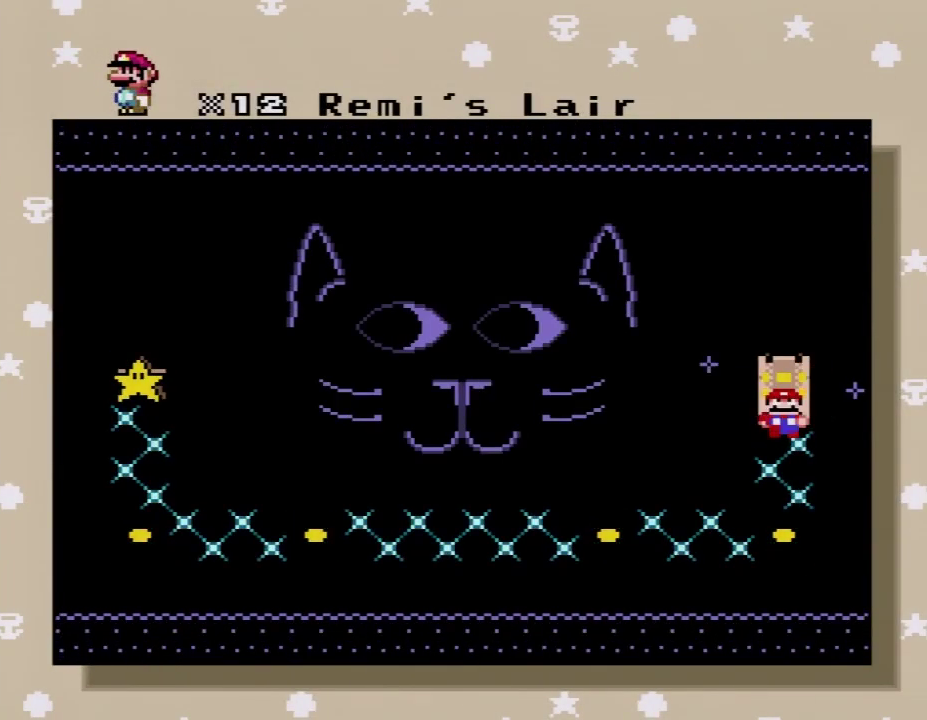
{"buttons": [], "events": [[250, "A", "down"], [417, "A", "up"]]}
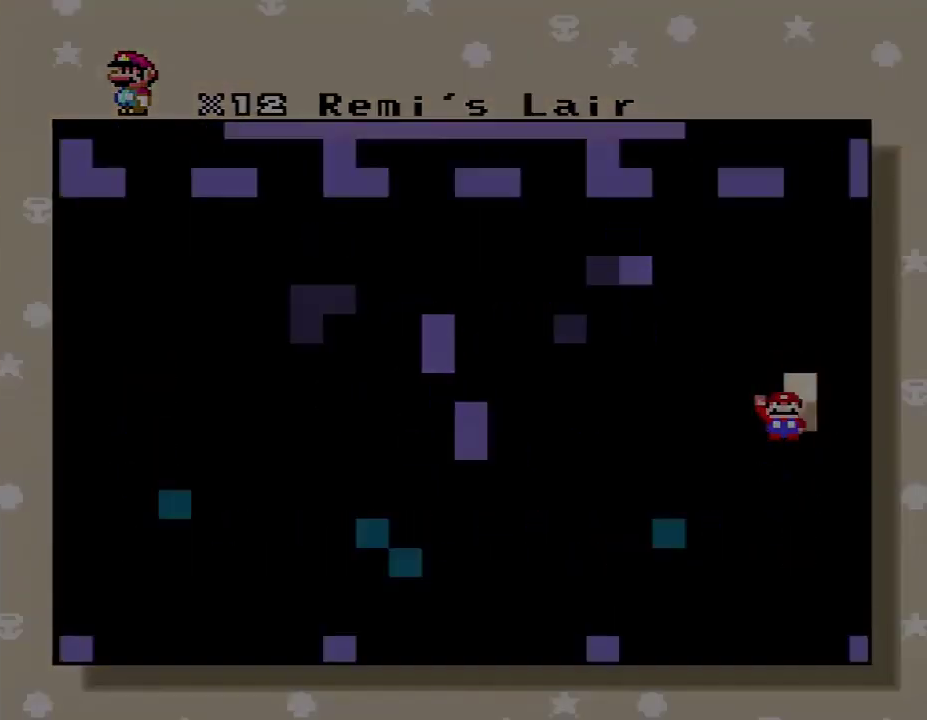
{"buttons": [], "events": []}
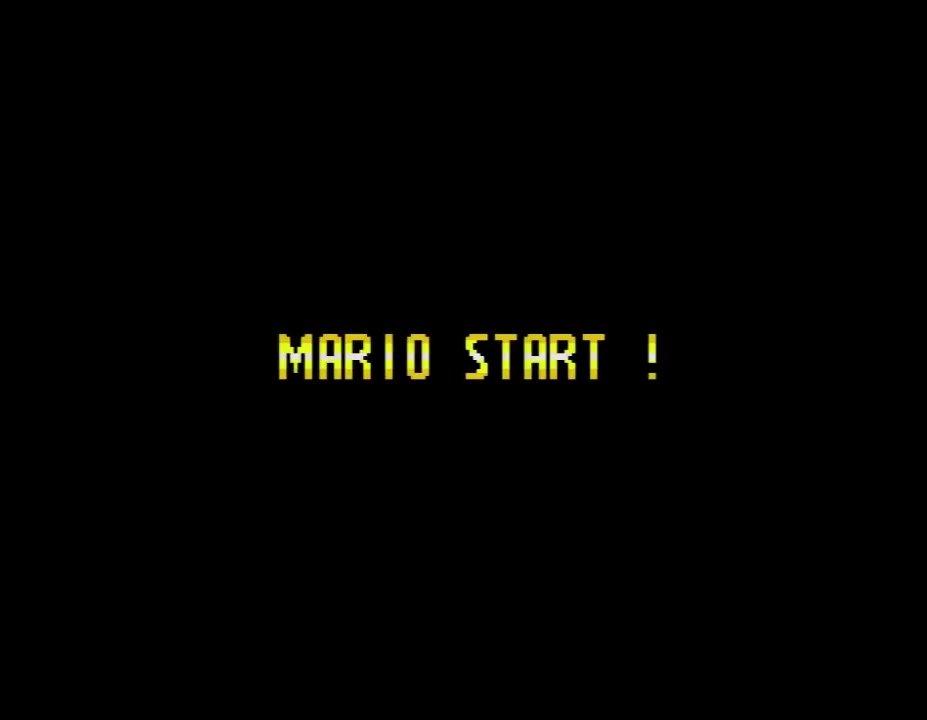
{"buttons": [], "events": []}
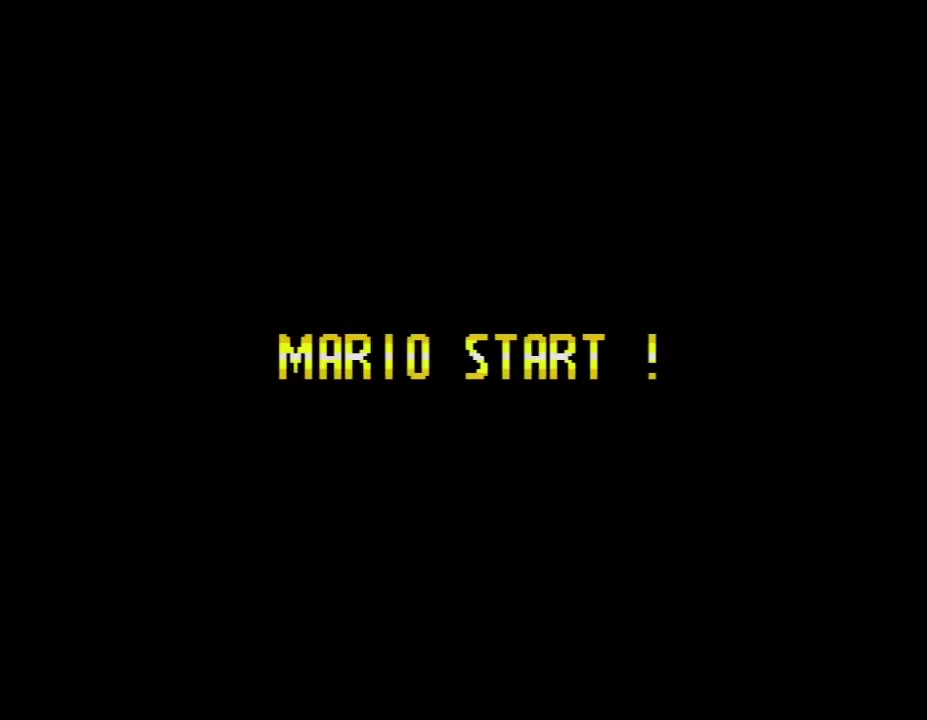
{"buttons": [], "events": []}
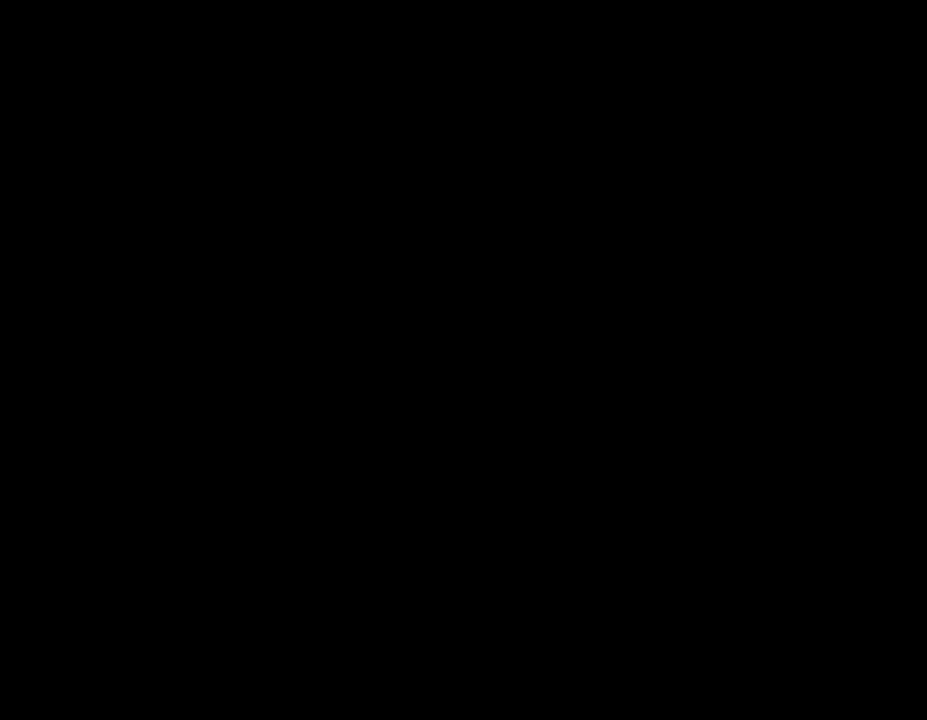
{"buttons": [], "events": []}
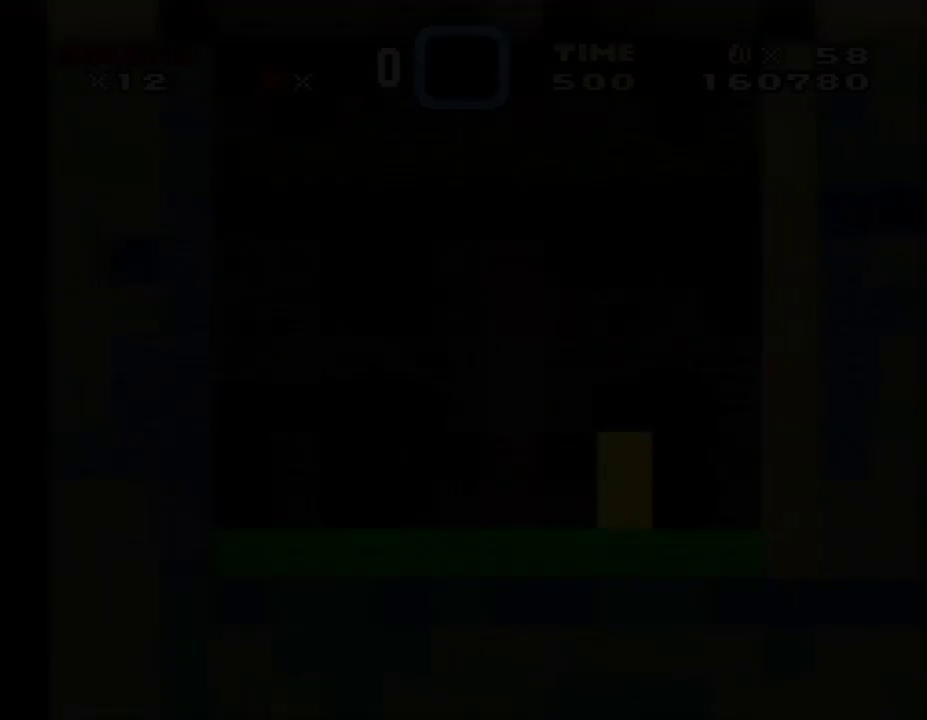
{"buttons": [], "events": []}
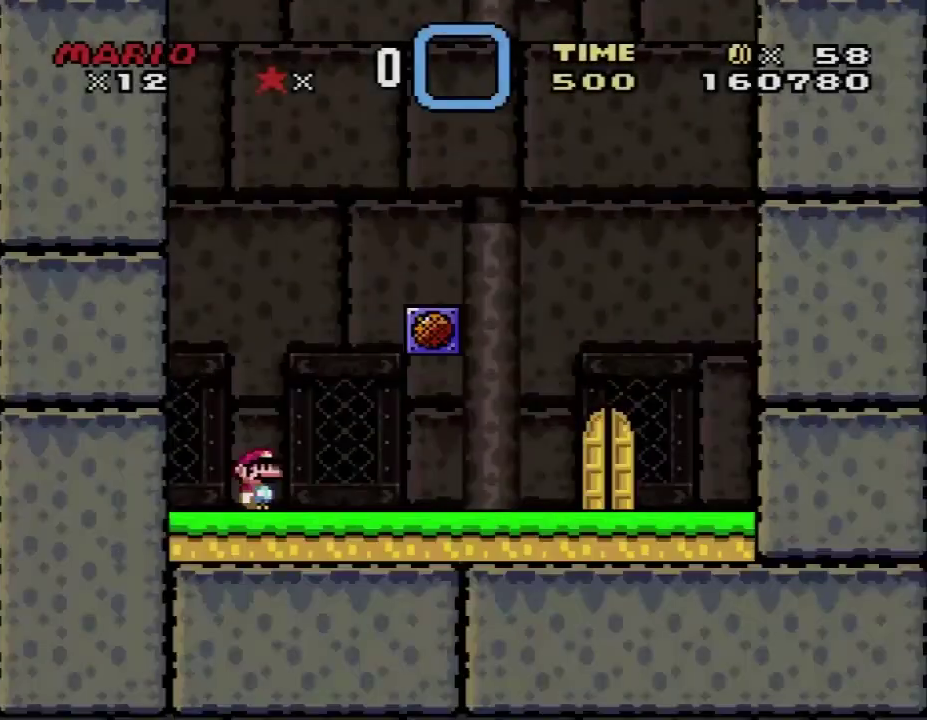
{"buttons": ["Y", "DPAD_RIGHT"], "events": [[333, "DPAD_RIGHT", "down"], [467, "Y", "down"]]}
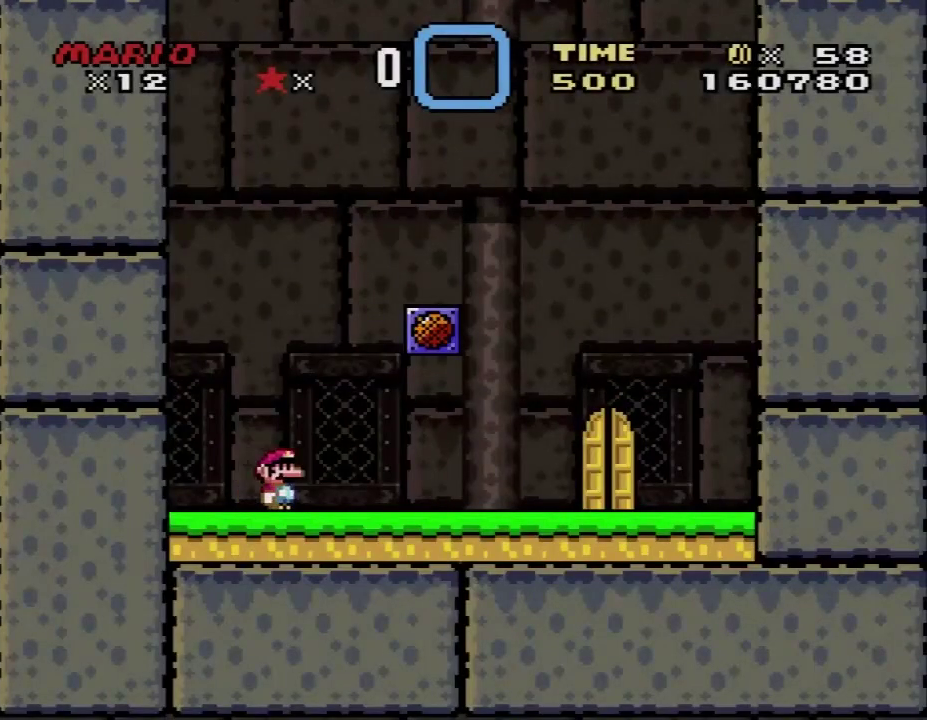
{"buttons": [], "events": [[267, "B", "down"], [300, "DPAD_RIGHT", "up"], [367, "DPAD_LEFT", "down"], [467, "DPAD_LEFT", "up"], [467, "Y", "up"], [500, "B", "up"]]}